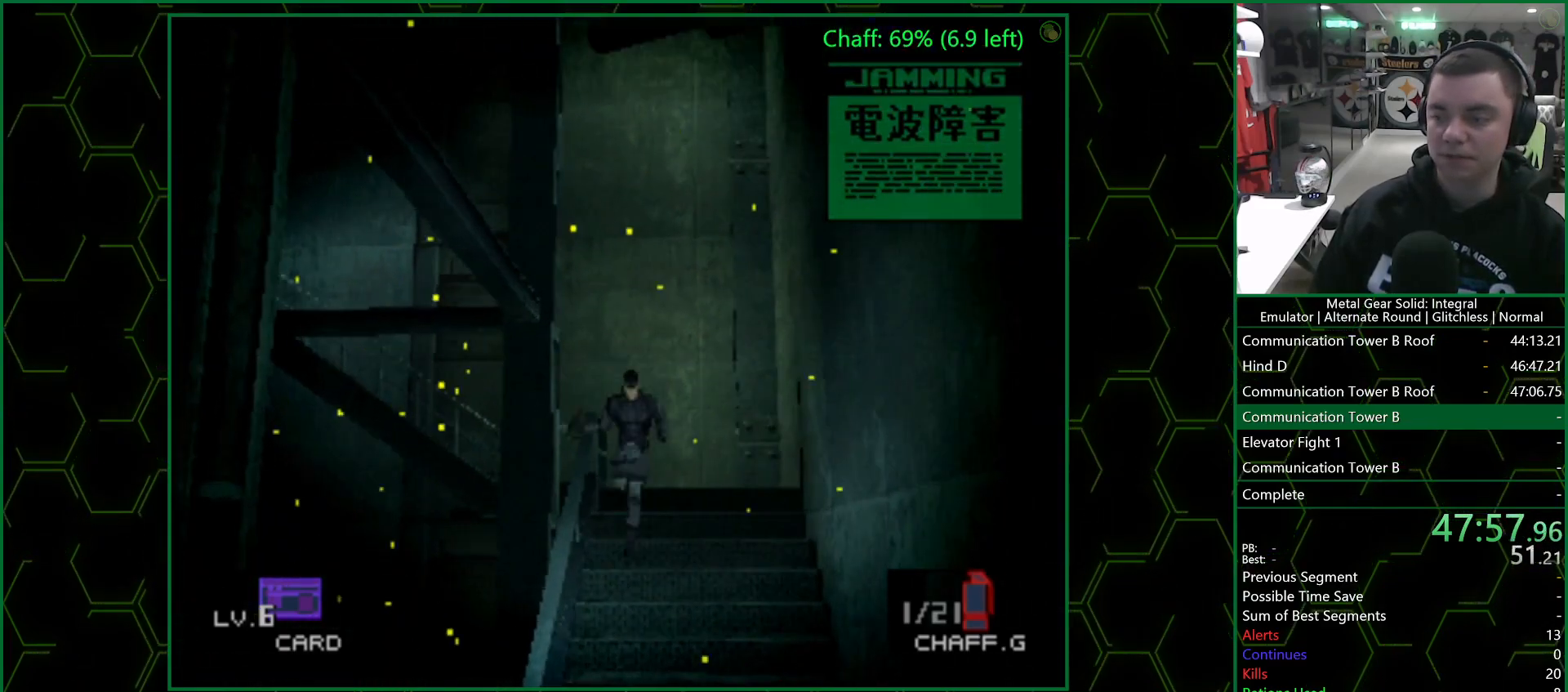
Gameplay with a controller (PlayStation layout); each line is a JSON object with the inputs held at the frame after it. "events" lists button and stick changes between this image and that frame as [ms after this image, input, new state], when the widget could be followed in between.
{"buttons": ["DPAD_DOWN", "DPAD_LEFT"], "left_stick": "center", "right_stick": "center", "events": []}
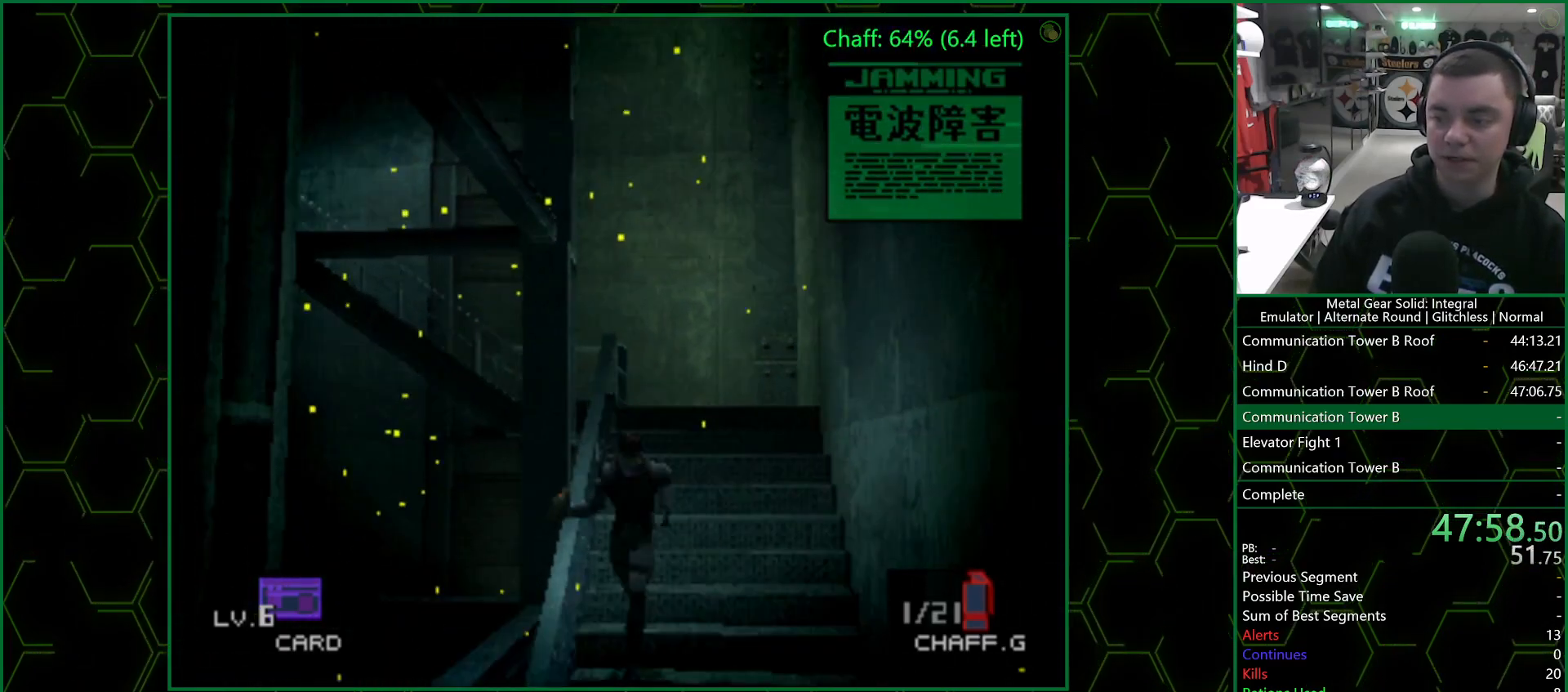
{"buttons": ["DPAD_DOWN", "DPAD_LEFT"], "left_stick": "center", "right_stick": "center", "events": []}
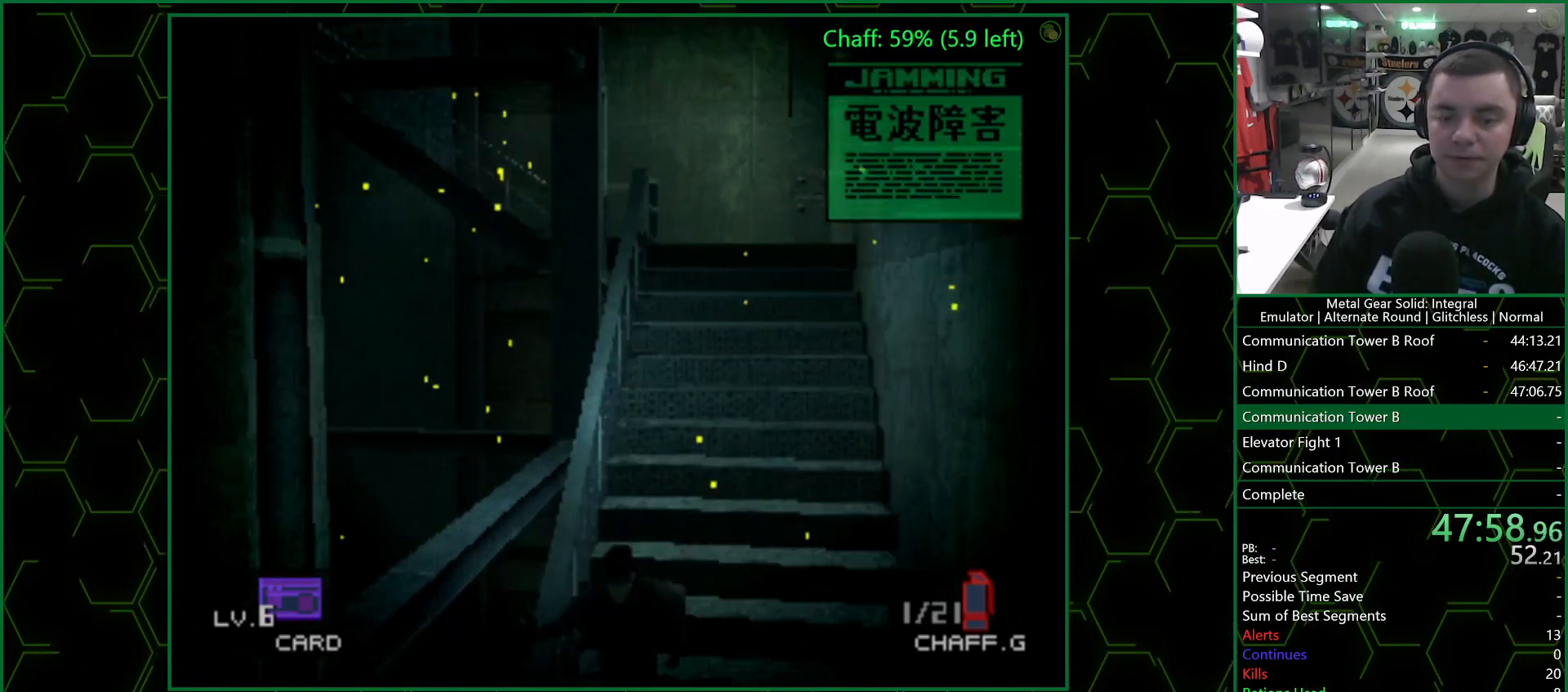
{"buttons": ["DPAD_DOWN", "DPAD_LEFT"], "left_stick": "center", "right_stick": "center", "events": []}
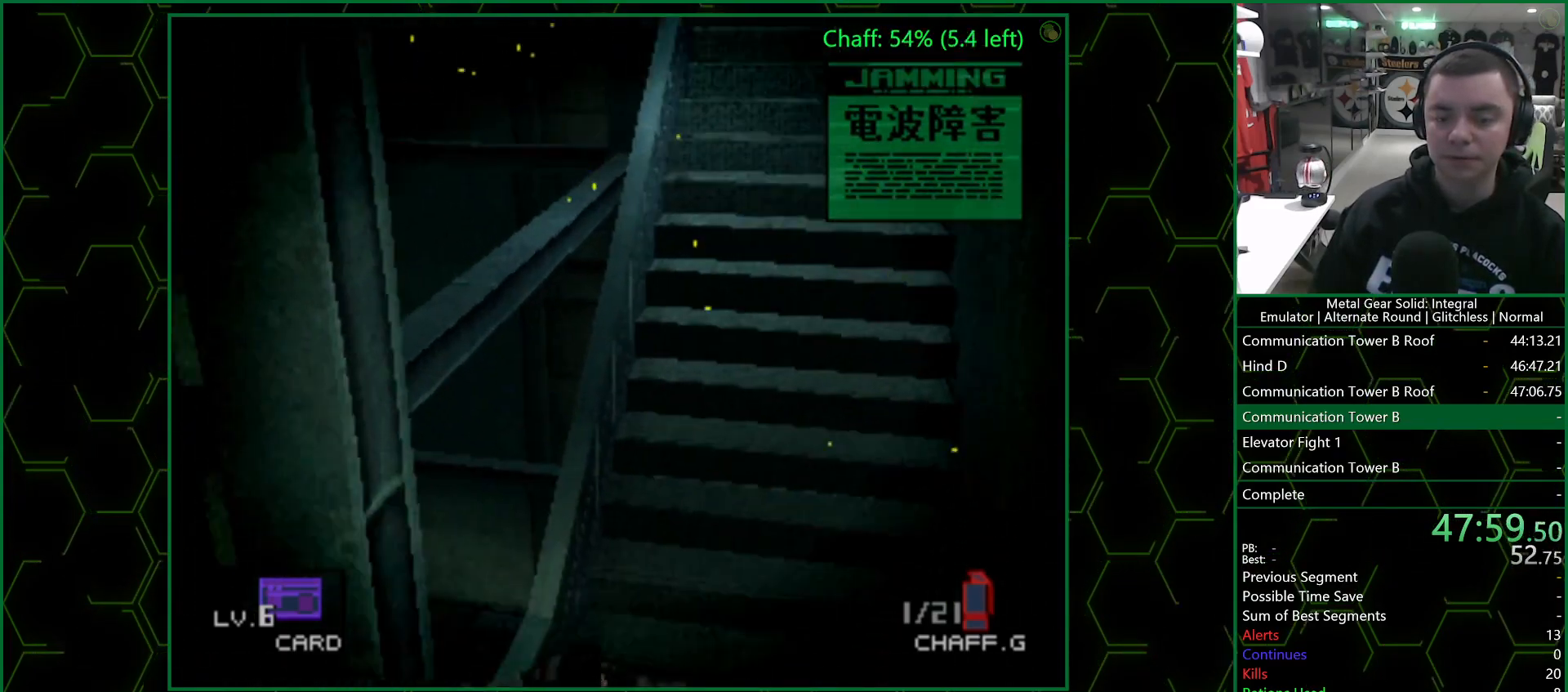
{"buttons": ["DPAD_DOWN", "DPAD_LEFT"], "left_stick": "center", "right_stick": "center", "events": []}
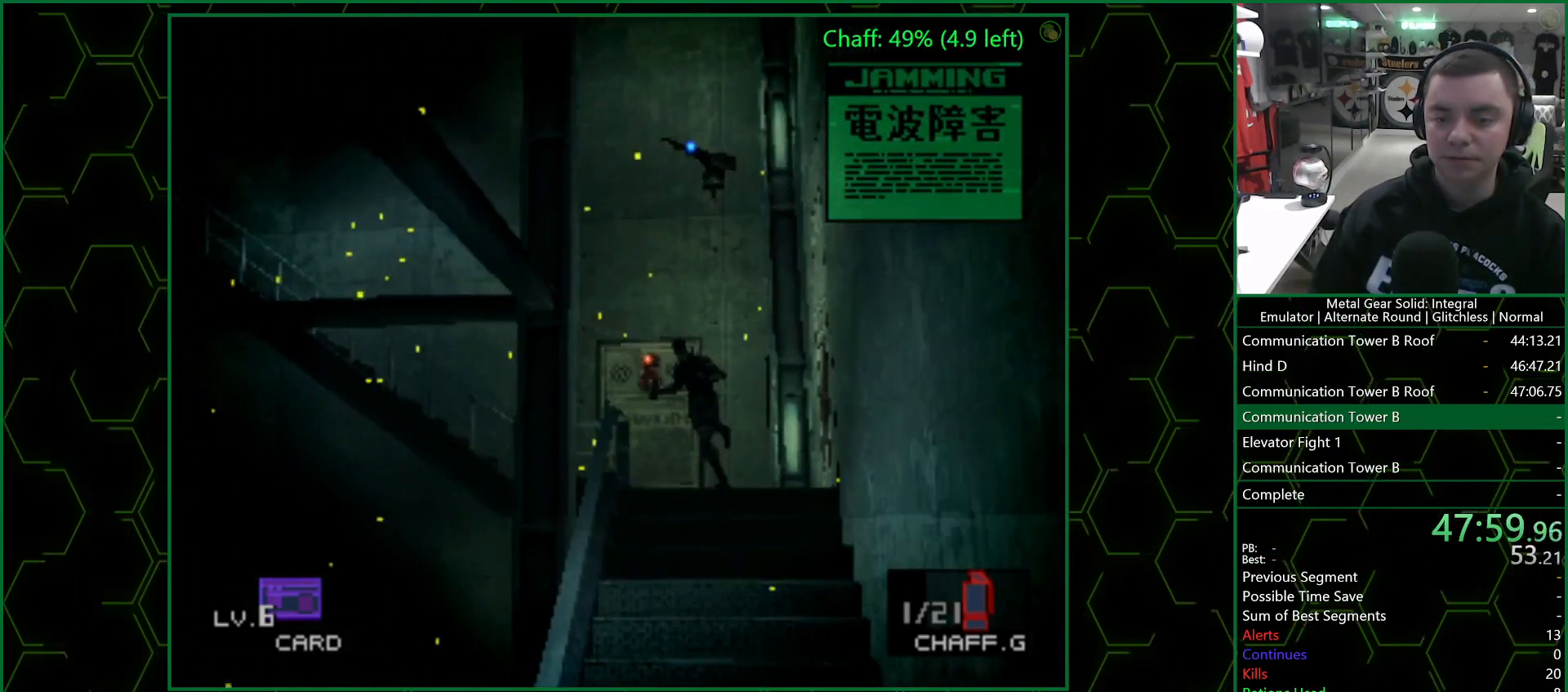
{"buttons": ["DPAD_DOWN", "DPAD_LEFT"], "left_stick": "center", "right_stick": "center", "events": [[100, "DPAD_LEFT", "up"], [467, "DPAD_LEFT", "down"]]}
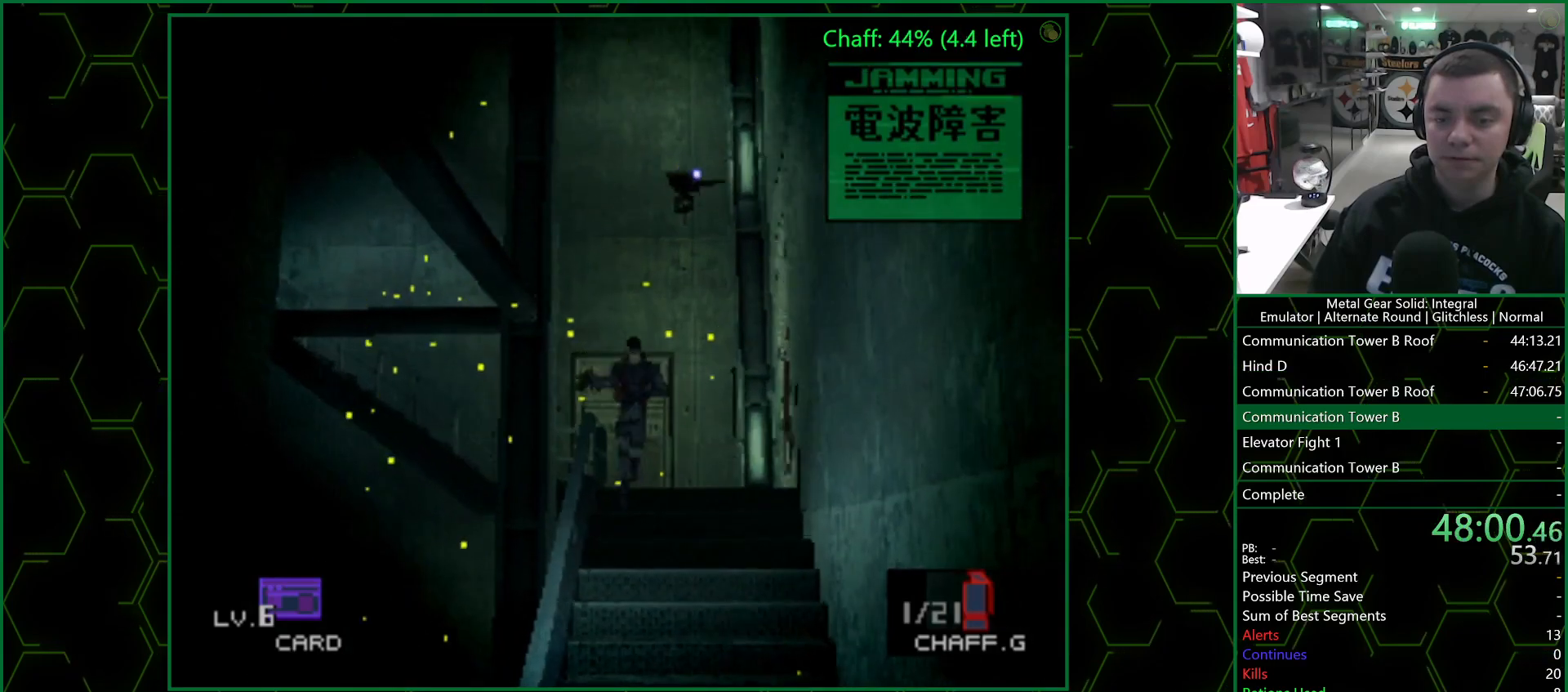
{"buttons": ["DPAD_DOWN"], "left_stick": "down-left", "right_stick": "center", "events": [[433, "left_stick", "down-left"], [483, "DPAD_LEFT", "up"]]}
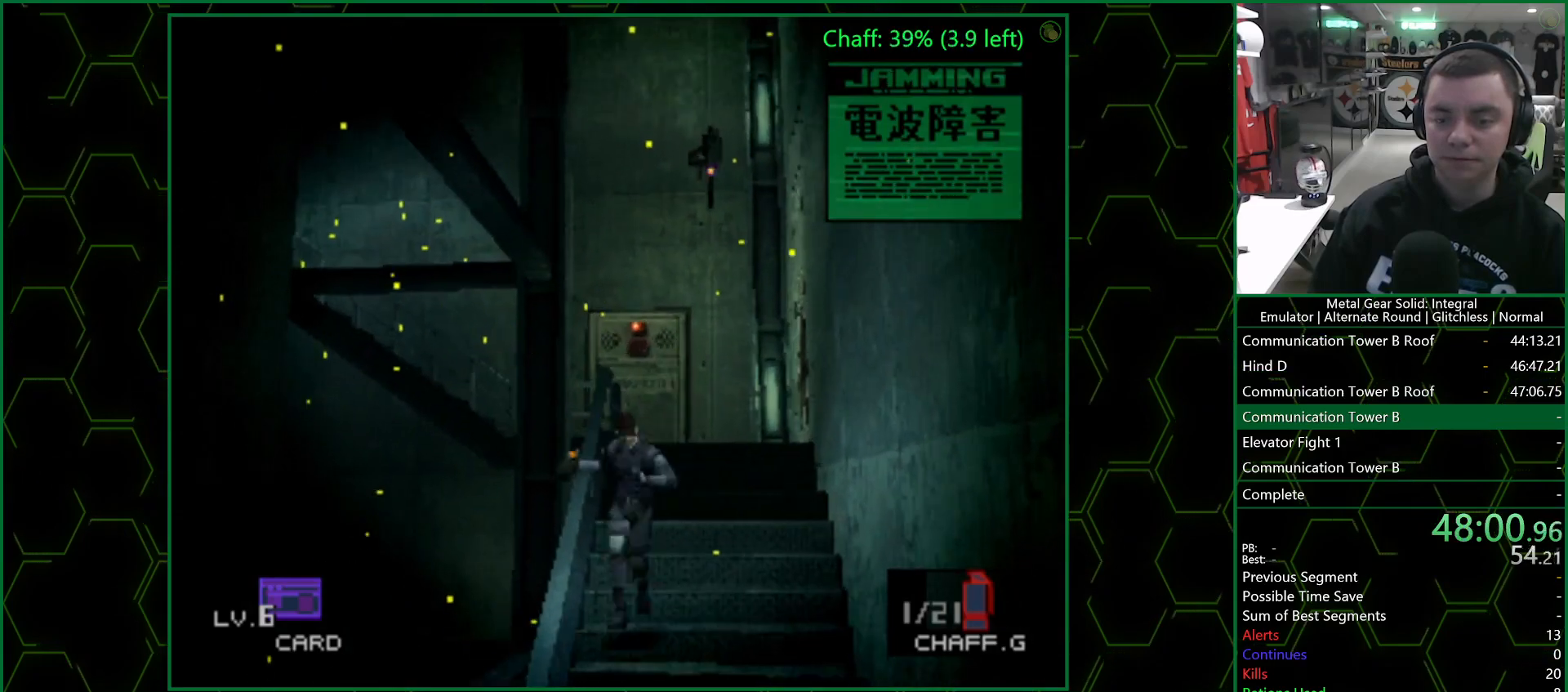
{"buttons": [], "left_stick": "down-left", "right_stick": "center", "events": [[83, "DPAD_DOWN", "up"]]}
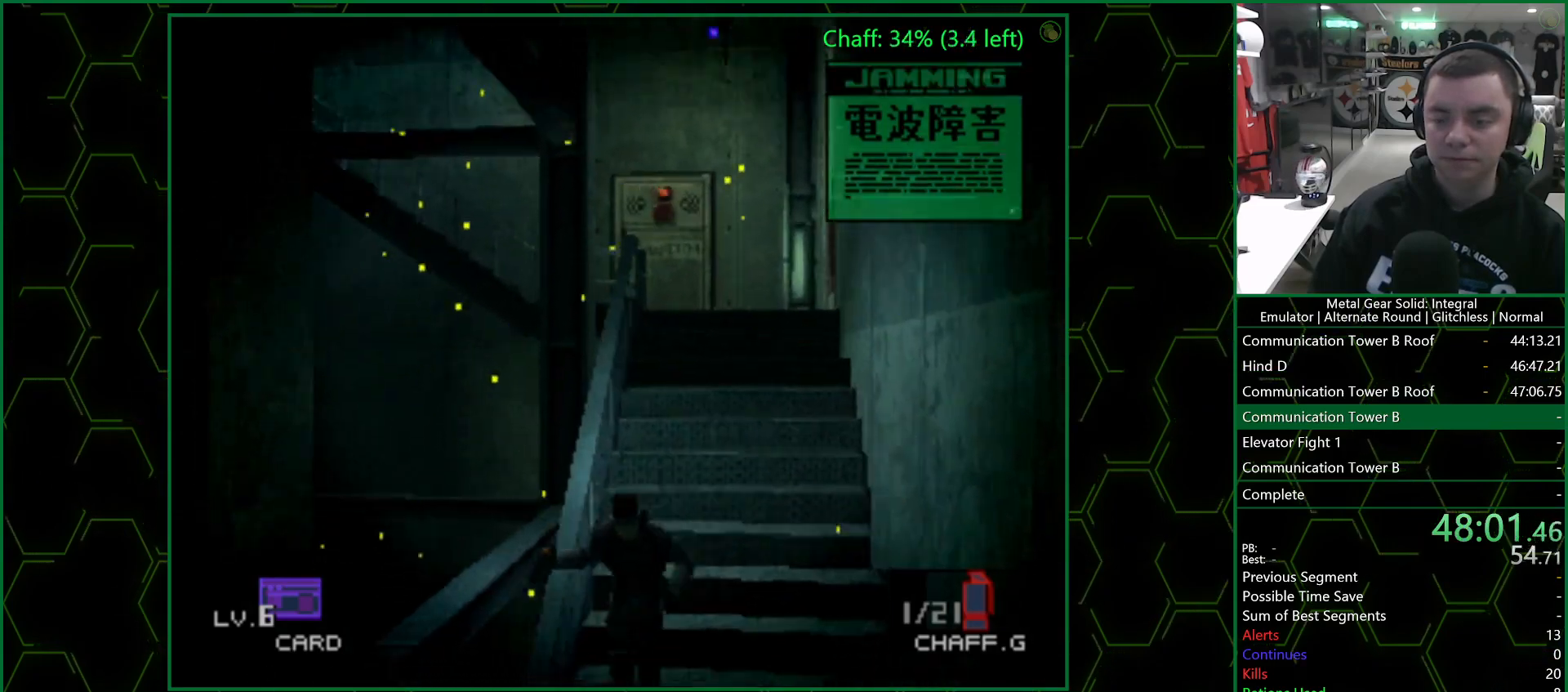
{"buttons": [], "left_stick": "down", "right_stick": "center", "events": [[483, "left_stick", "down"]]}
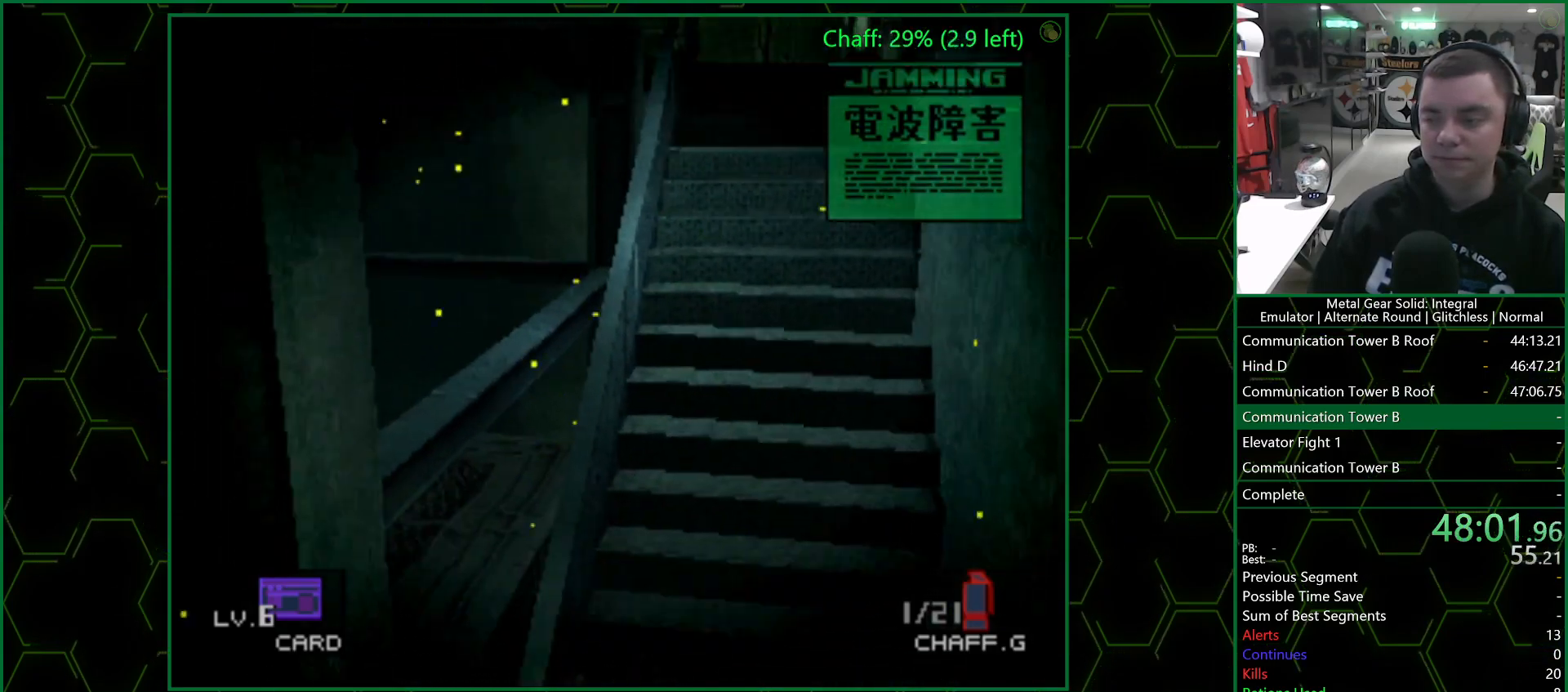
{"buttons": [], "left_stick": "down", "right_stick": "center", "events": []}
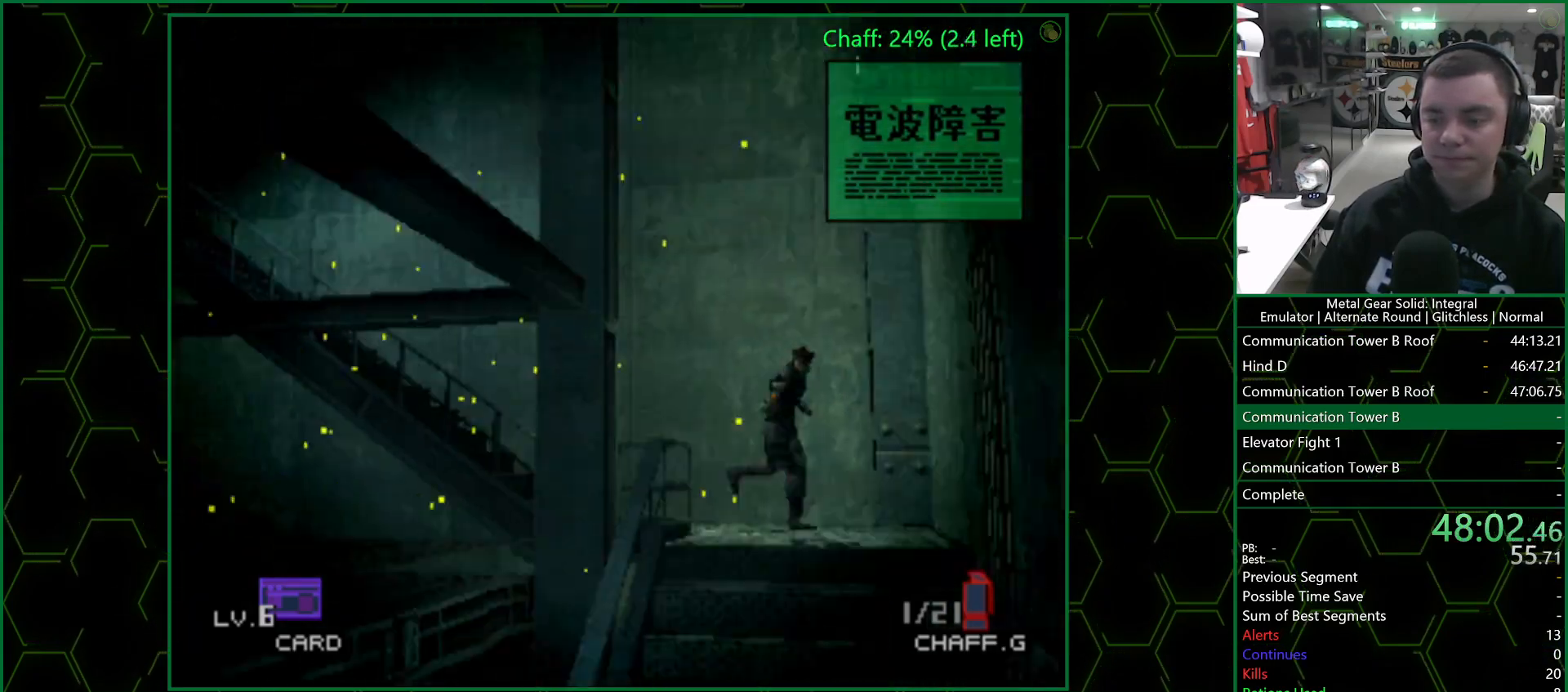
{"buttons": [], "left_stick": "down", "right_stick": "center", "events": []}
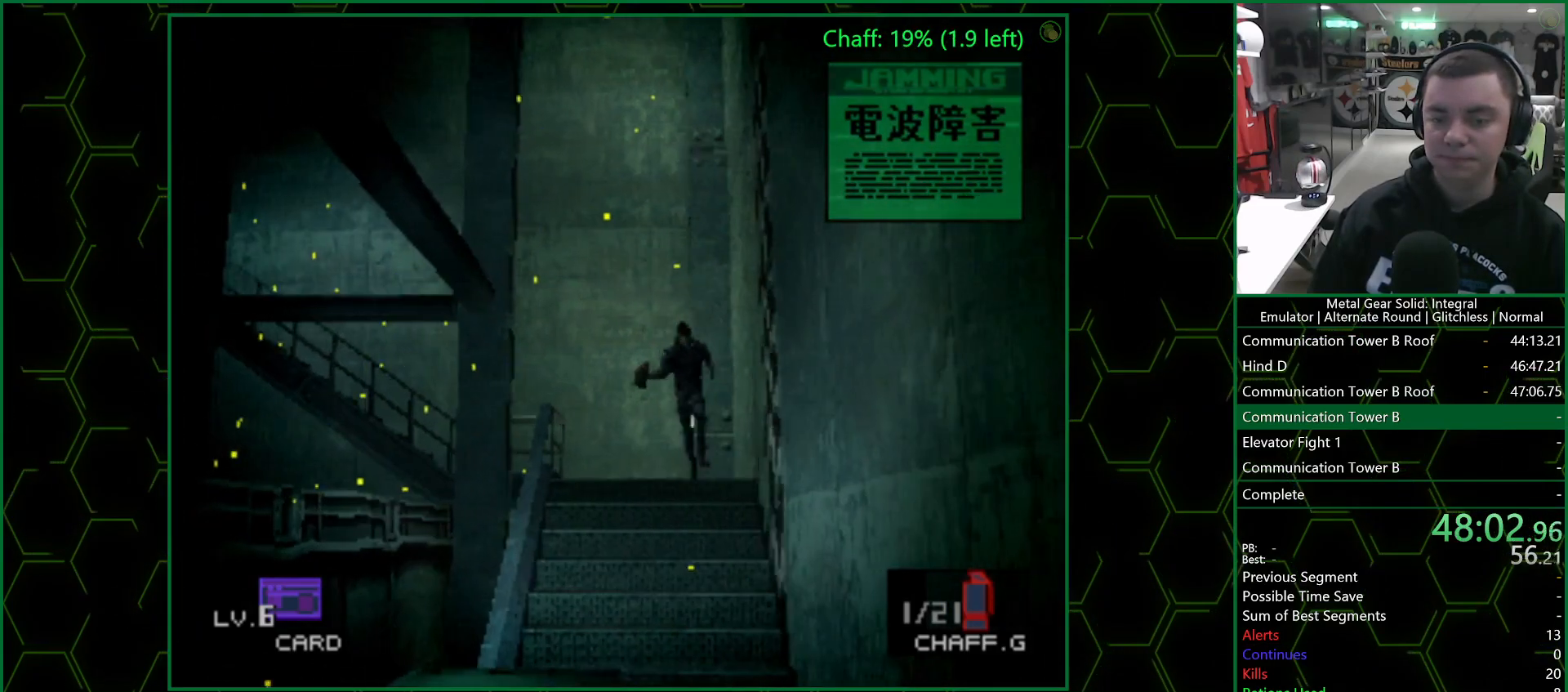
{"buttons": [], "left_stick": "down", "right_stick": "center", "events": []}
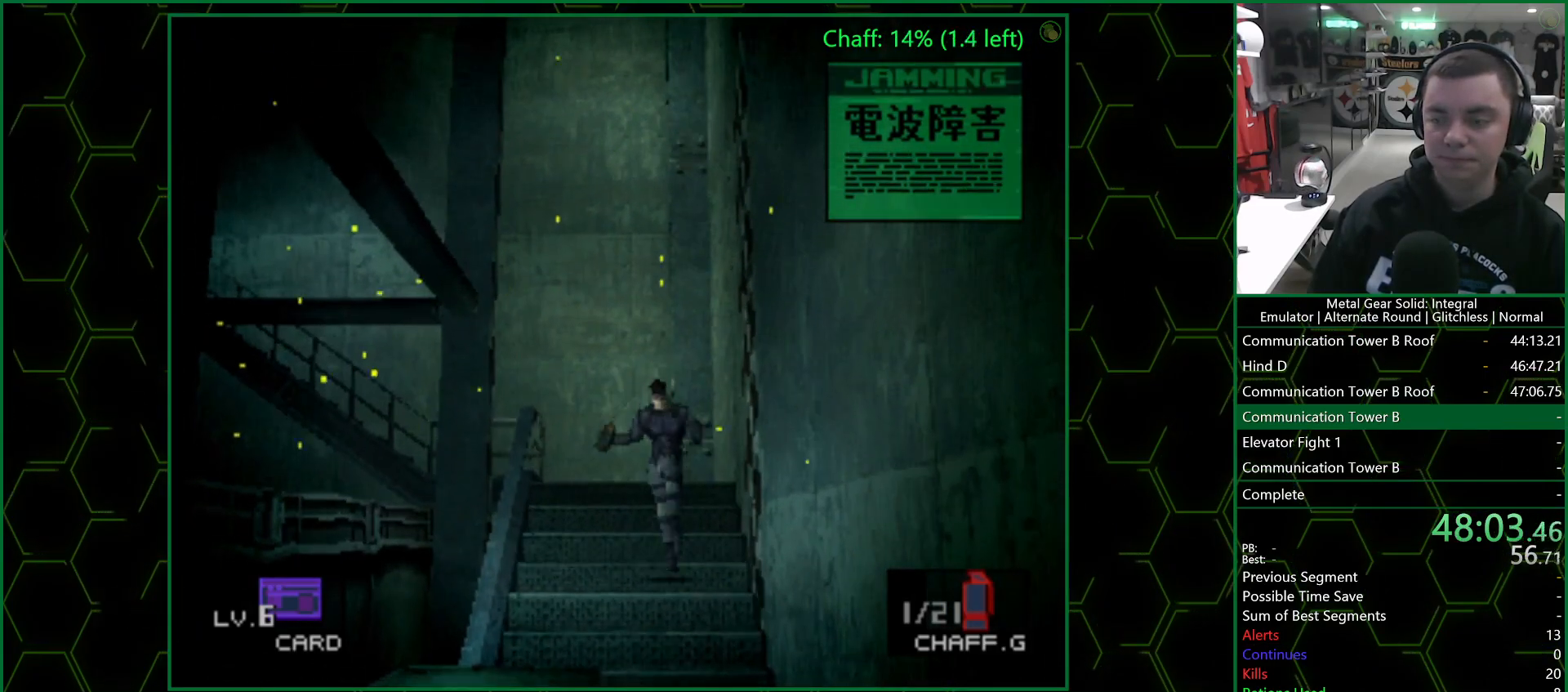
{"buttons": [], "left_stick": "down", "right_stick": "center", "events": []}
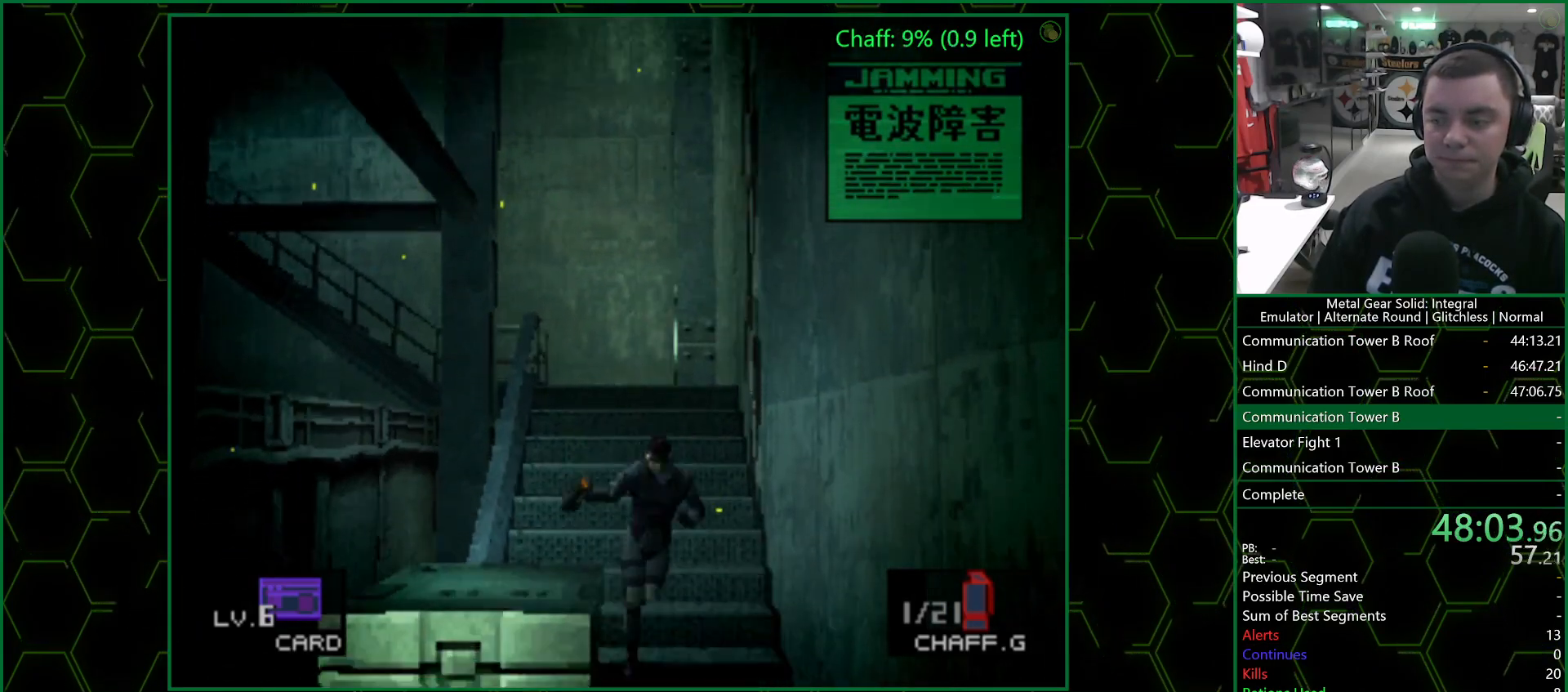
{"buttons": [], "left_stick": "down", "right_stick": "center", "events": []}
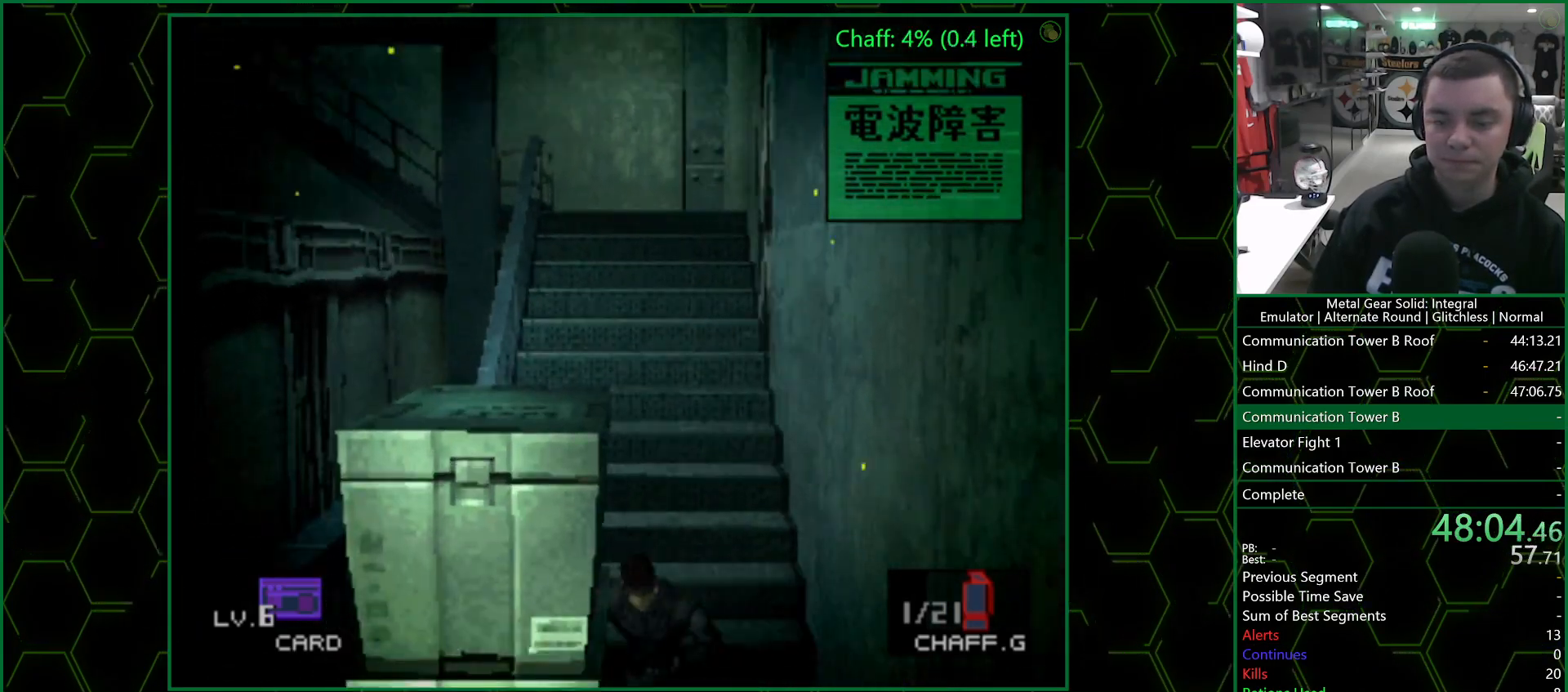
{"buttons": [], "left_stick": "left", "right_stick": "center", "events": [[367, "left_stick", "left"]]}
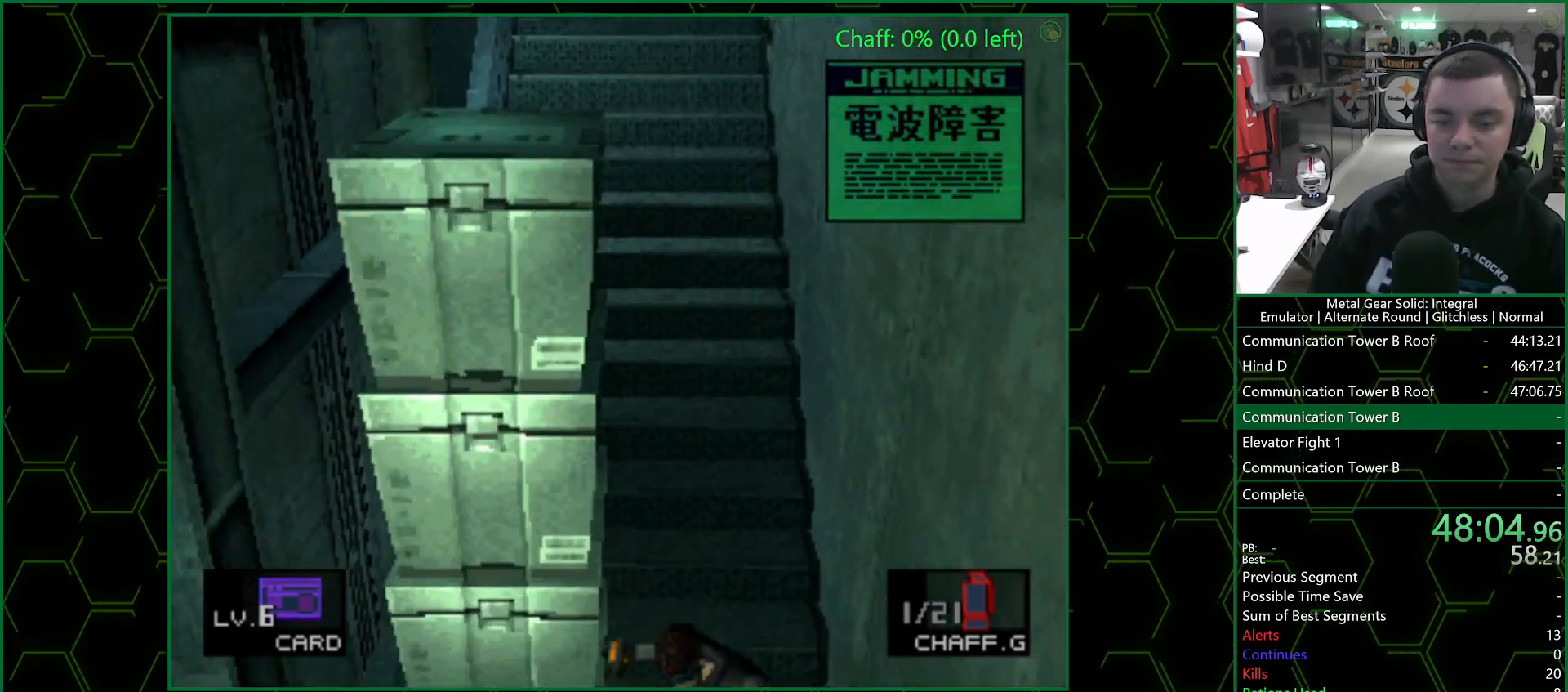
{"buttons": [], "left_stick": "left", "right_stick": "center", "events": []}
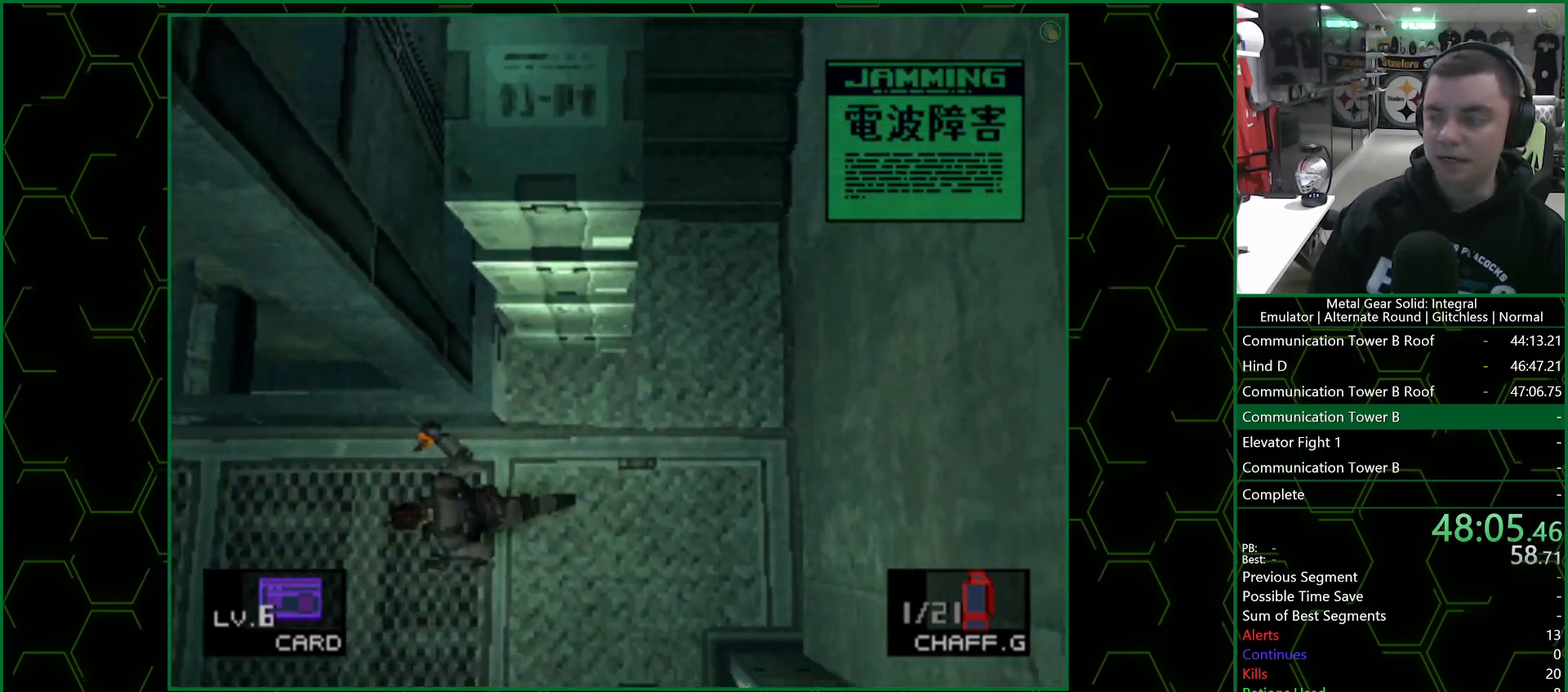
{"buttons": [], "left_stick": "left", "right_stick": "center", "events": []}
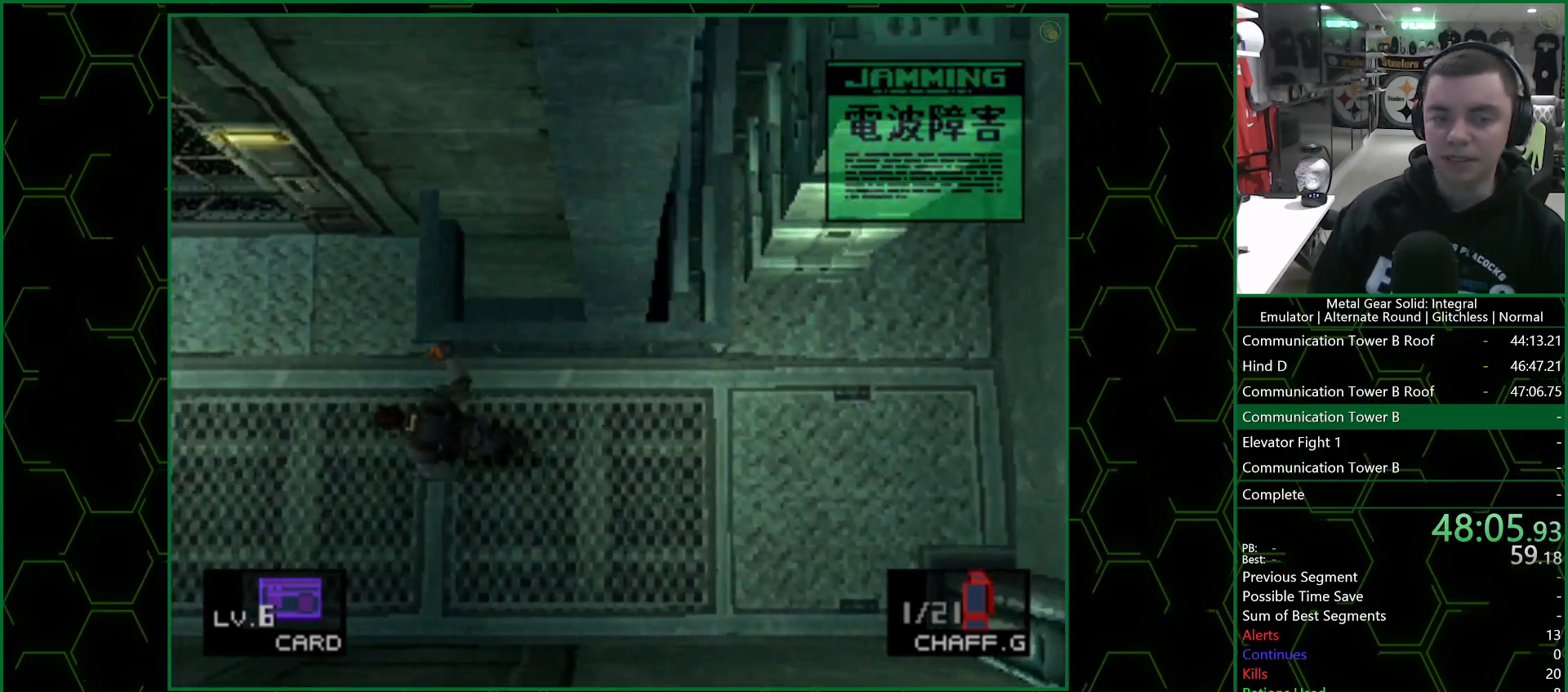
{"buttons": [], "left_stick": "center", "right_stick": "center", "events": [[117, "left_stick", "up"], [417, "CIRCLE", "down"], [417, "left_stick", "center"], [483, "CIRCLE", "up"]]}
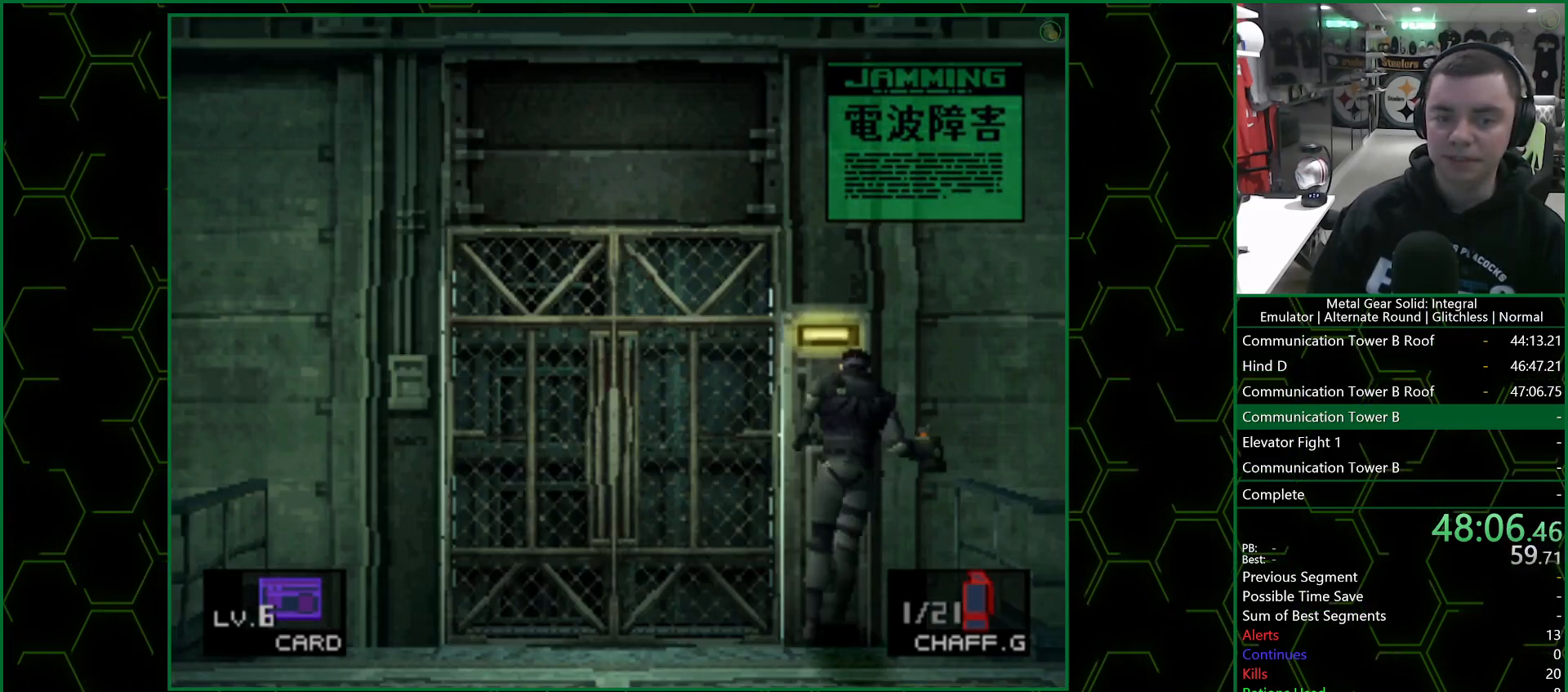
{"buttons": ["CIRCLE"], "left_stick": "center", "right_stick": "center", "events": [[33, "CIRCLE", "down"], [83, "CIRCLE", "up"], [250, "CIRCLE", "down"], [317, "CIRCLE", "up"], [383, "CIRCLE", "down"], [467, "CIRCLE", "up"], [500, "CIRCLE", "down"]]}
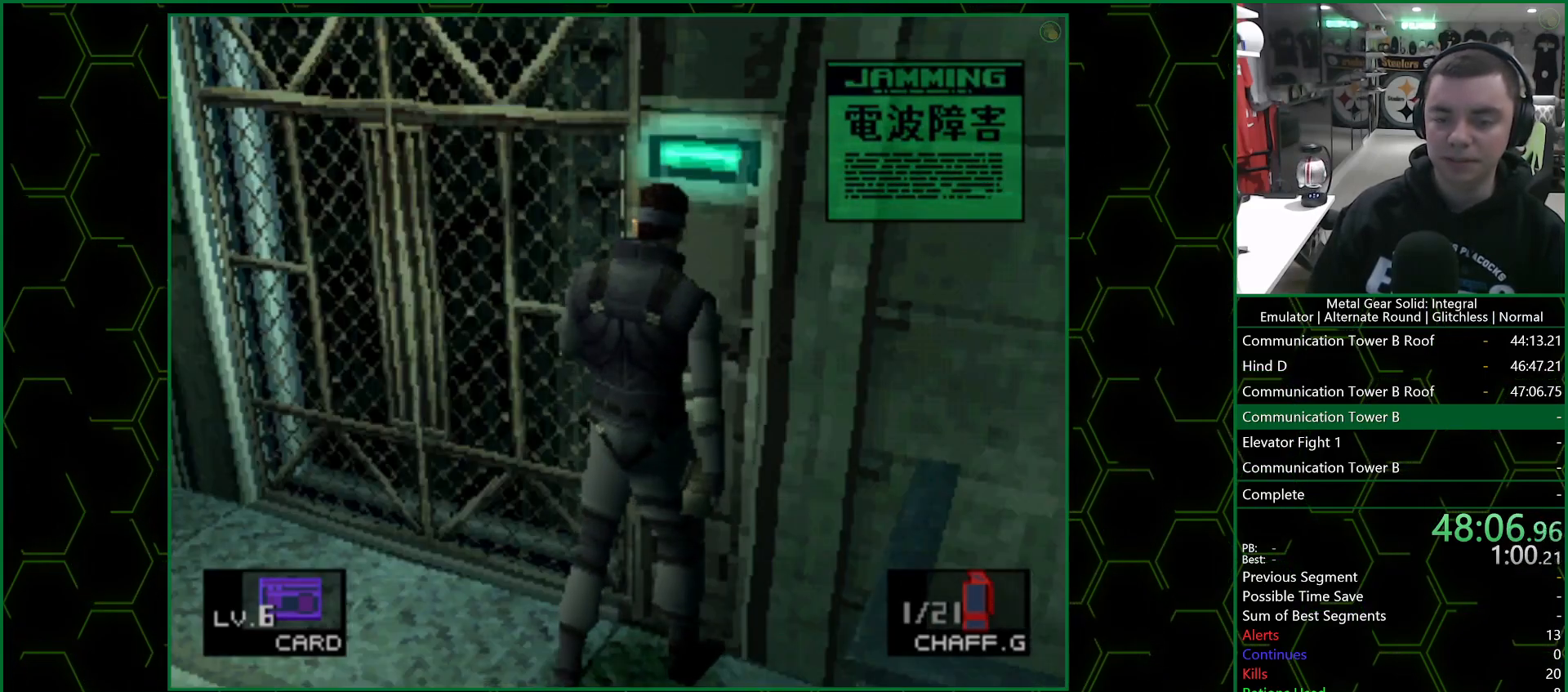
{"buttons": ["CIRCLE"], "left_stick": "center", "right_stick": "center", "events": [[67, "CIRCLE", "up"], [133, "CIRCLE", "down"], [183, "CIRCLE", "up"], [250, "CIRCLE", "down"], [317, "CIRCLE", "up"], [383, "CIRCLE", "down"], [450, "CIRCLE", "up"], [500, "CIRCLE", "down"]]}
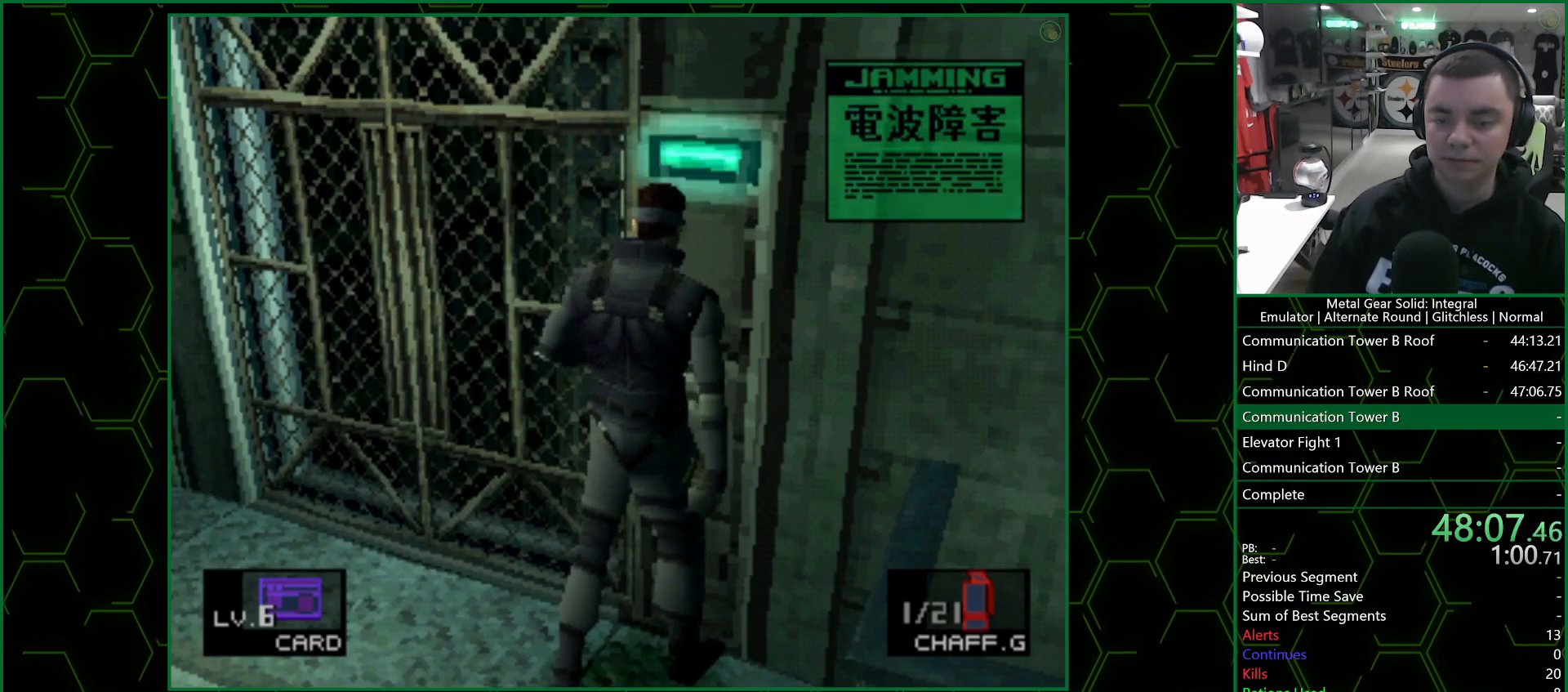
{"buttons": ["CIRCLE"], "left_stick": "center", "right_stick": "center", "events": [[50, "CIRCLE", "up"], [117, "CIRCLE", "down"], [183, "CIRCLE", "up"], [233, "CIRCLE", "down"], [317, "CIRCLE", "up"], [367, "CIRCLE", "down"], [433, "CIRCLE", "up"], [467, "CIRCLE", "down"]]}
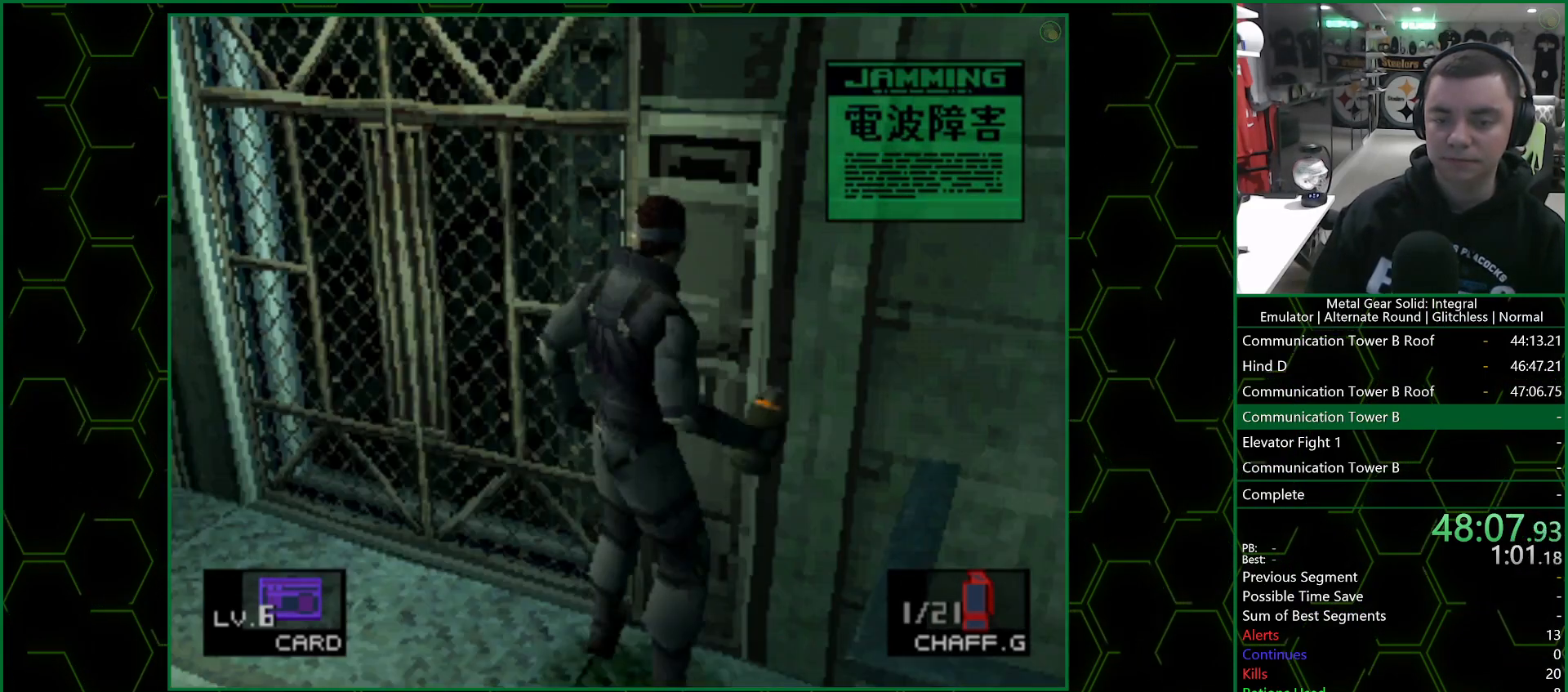
{"buttons": [], "left_stick": "center", "right_stick": "center", "events": [[17, "CIRCLE", "up"], [100, "CIRCLE", "down"], [150, "CIRCLE", "up"]]}